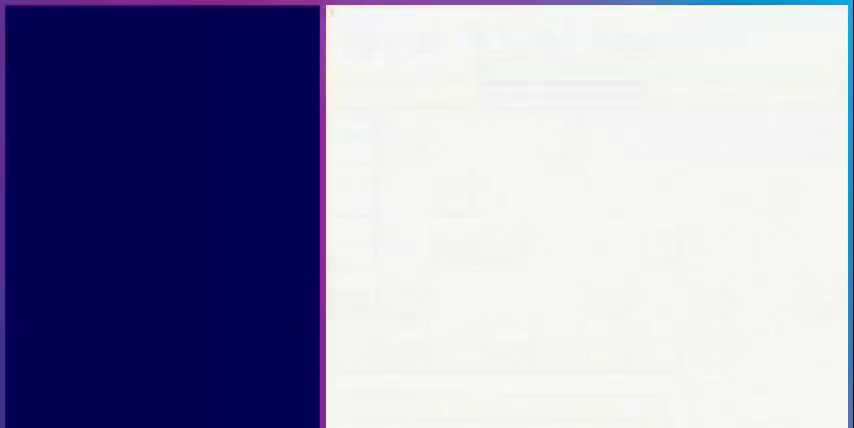
Gameplay with a controller (Nintendo layout); each line is a JSON object with the inputs held at the frame after it. "events" lists button and stick changes between this image and that frame as [ms after this image, input, new state], when the widget could be followed in between. Not read: L3 R3.
{"buttons": [], "events": []}
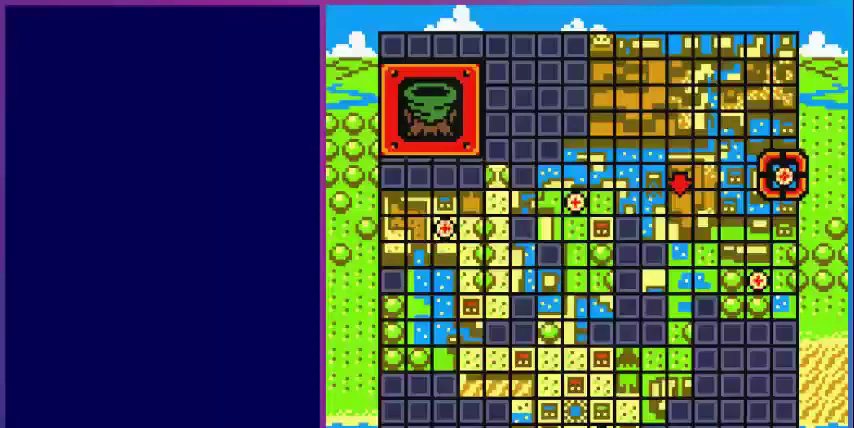
{"buttons": ["DPAD_RIGHT"], "events": [[240, "DPAD_RIGHT", "down"], [320, "DPAD_RIGHT", "up"], [480, "DPAD_RIGHT", "down"]]}
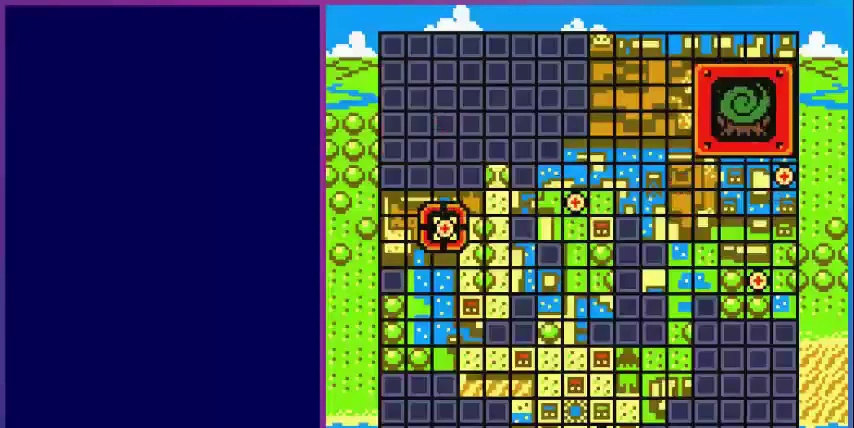
{"buttons": [], "events": [[40, "DPAD_RIGHT", "up"], [280, "DPAD_RIGHT", "down"], [400, "DPAD_RIGHT", "up"]]}
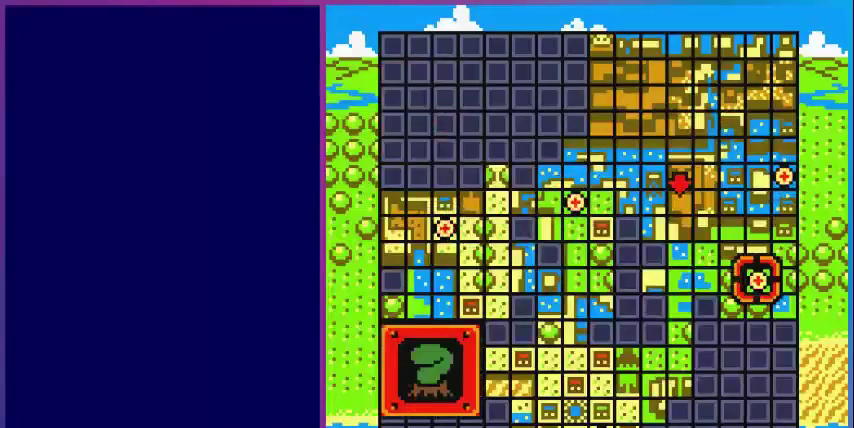
{"buttons": [], "events": [[40, "DPAD_RIGHT", "down"], [120, "DPAD_RIGHT", "up"]]}
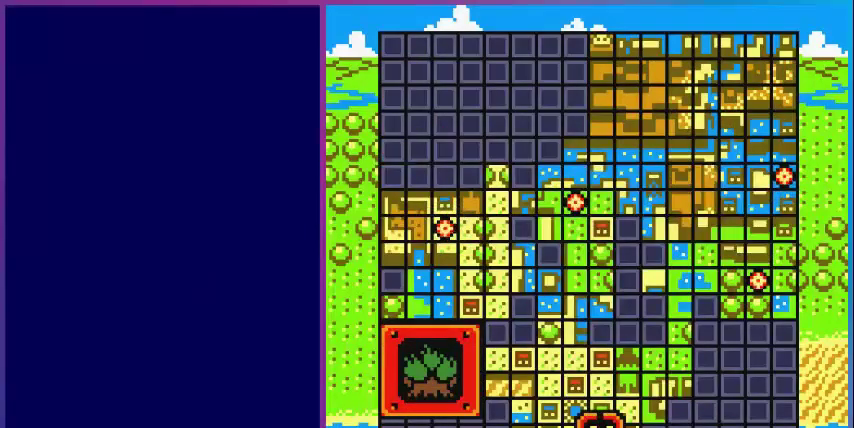
{"buttons": [], "events": [[200, "A", "down"], [400, "A", "up"]]}
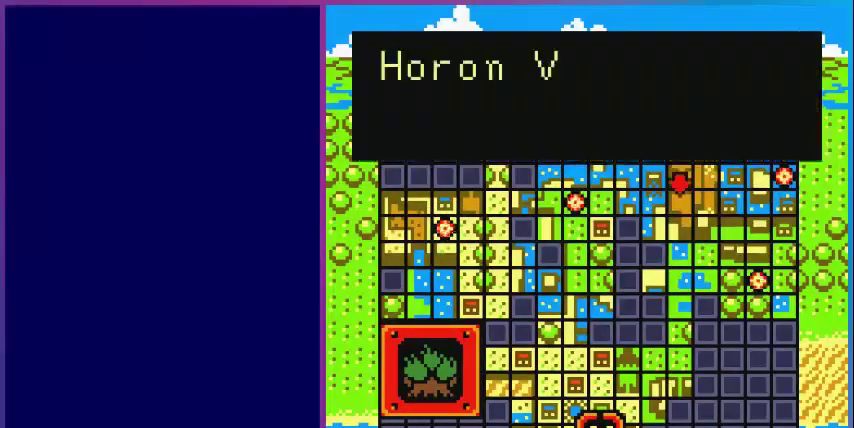
{"buttons": [], "events": [[280, "A", "down"], [480, "A", "up"]]}
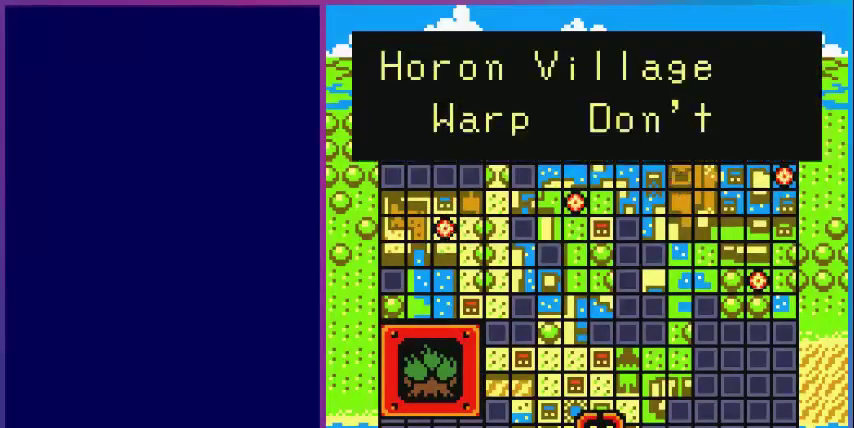
{"buttons": ["A"], "events": [[440, "A", "down"]]}
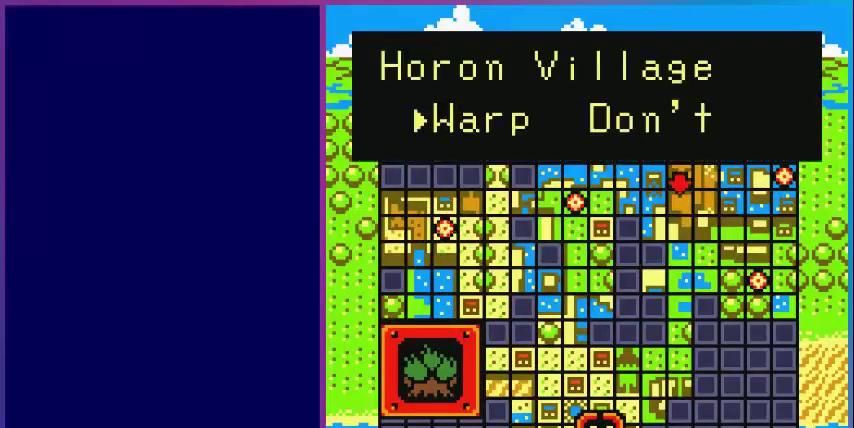
{"buttons": [], "events": [[80, "A", "up"]]}
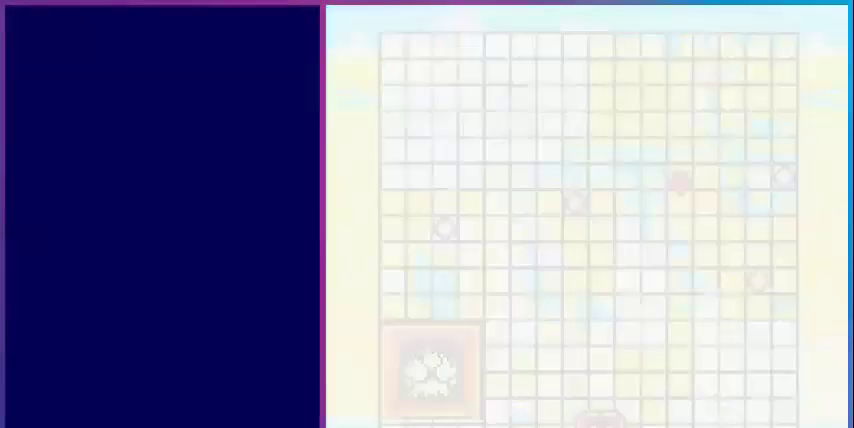
{"buttons": [], "events": []}
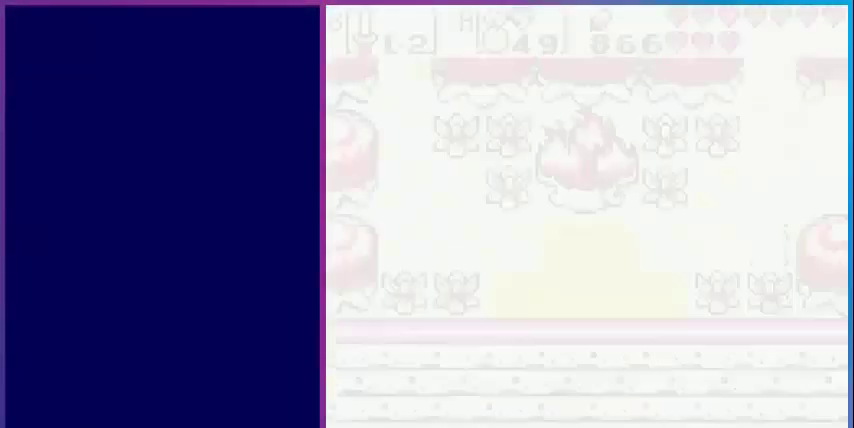
{"buttons": [], "events": []}
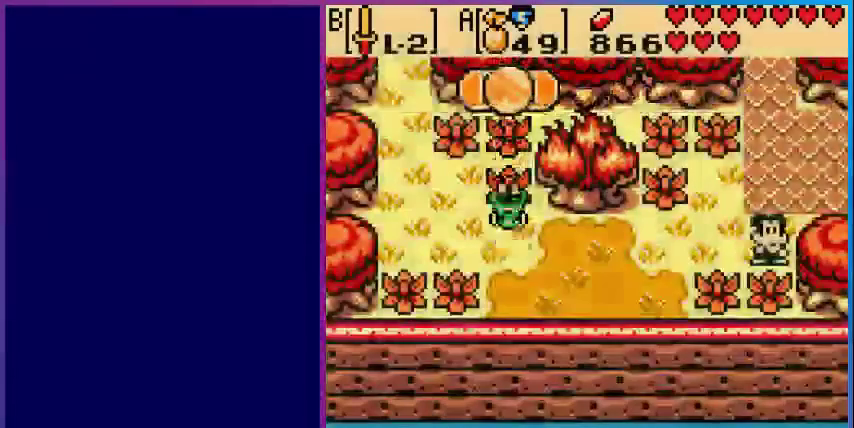
{"buttons": ["DPAD_RIGHT"], "events": [[200, "DPAD_RIGHT", "down"]]}
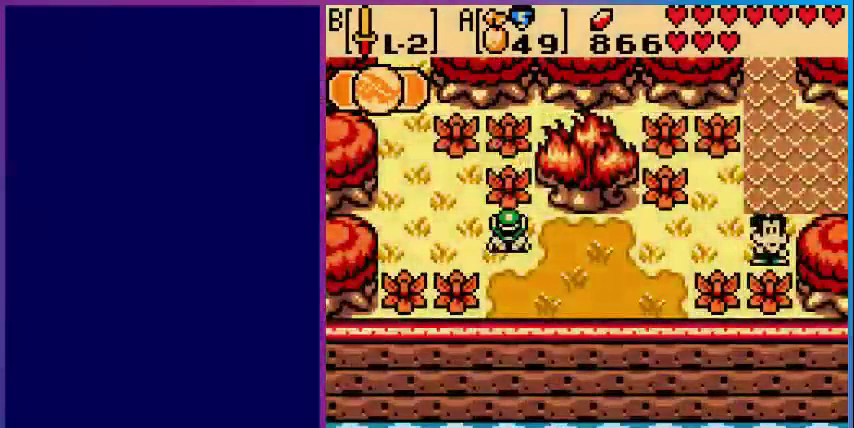
{"buttons": ["DPAD_RIGHT"], "events": []}
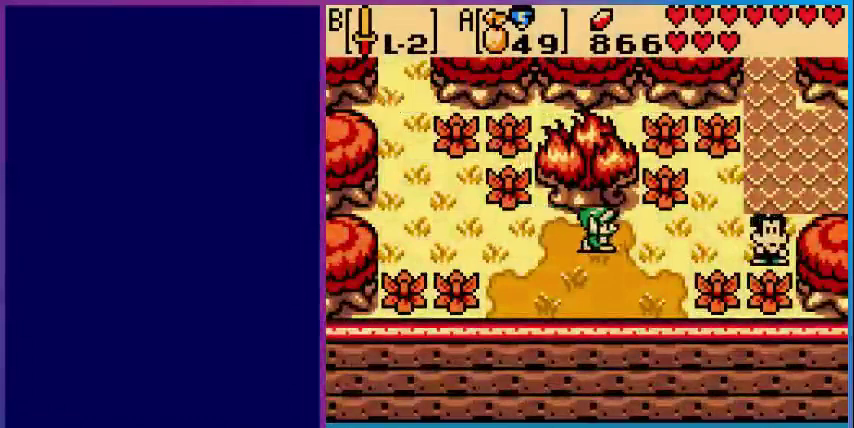
{"buttons": ["DPAD_UP", "DPAD_RIGHT"], "events": [[520, "DPAD_UP", "down"]]}
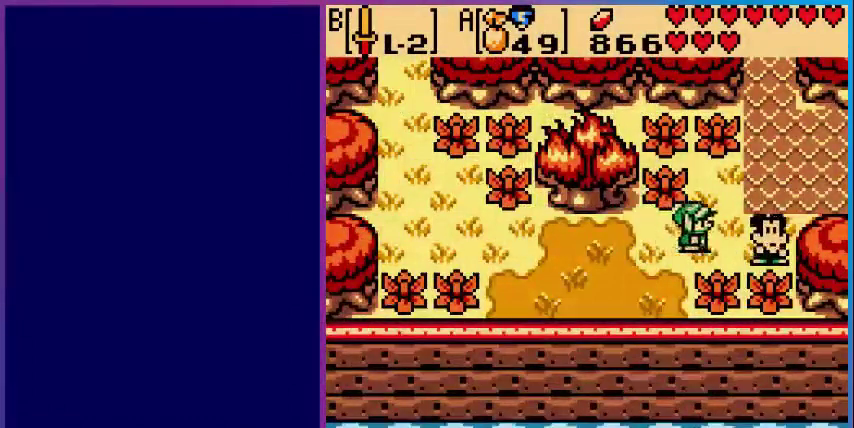
{"buttons": ["DPAD_UP"], "events": [[480, "DPAD_RIGHT", "up"]]}
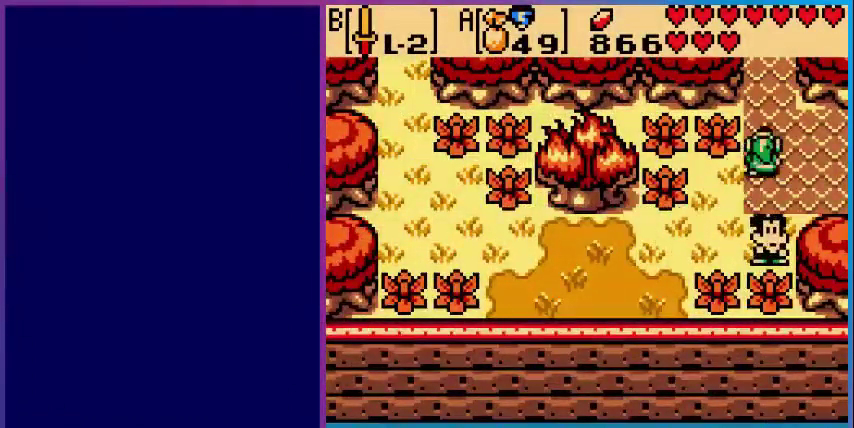
{"buttons": ["DPAD_UP"], "events": []}
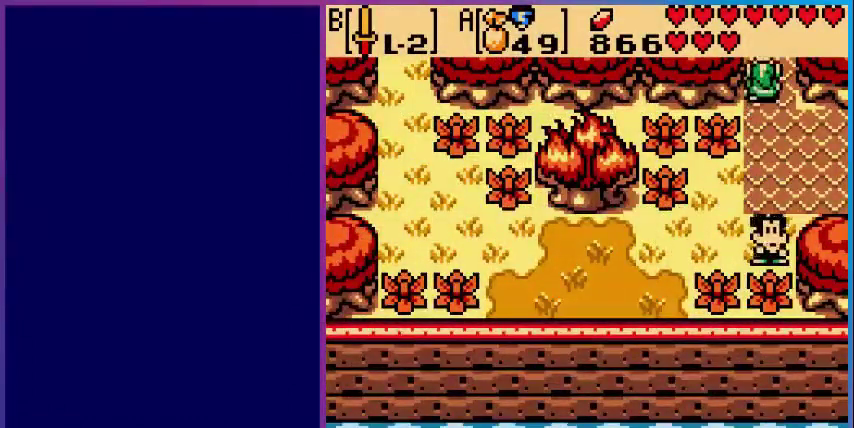
{"buttons": ["DPAD_UP"], "events": [[80, "DPAD_UP", "up"], [480, "DPAD_UP", "down"]]}
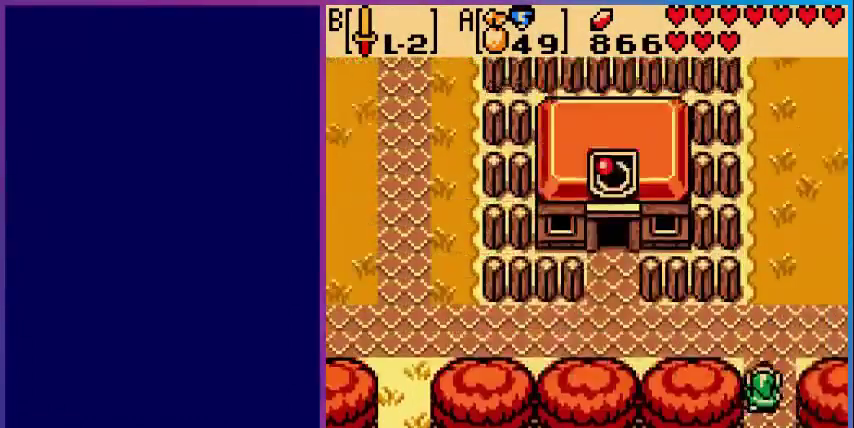
{"buttons": ["DPAD_RIGHT"], "events": [[400, "DPAD_RIGHT", "down"], [400, "DPAD_UP", "up"]]}
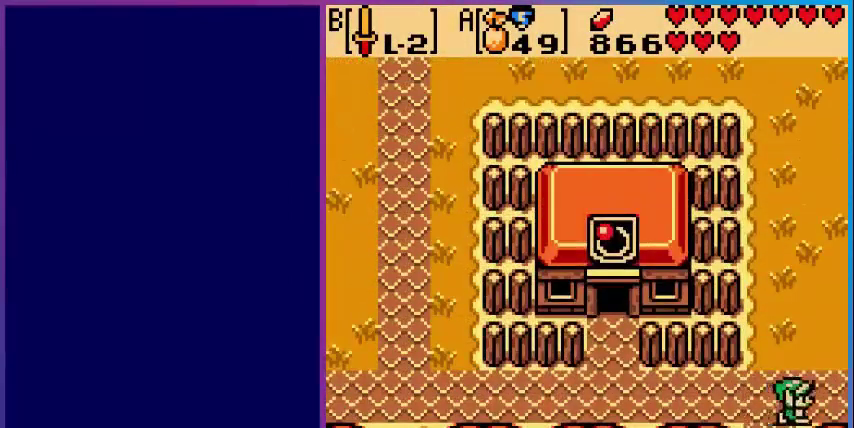
{"buttons": [], "events": [[480, "DPAD_RIGHT", "up"]]}
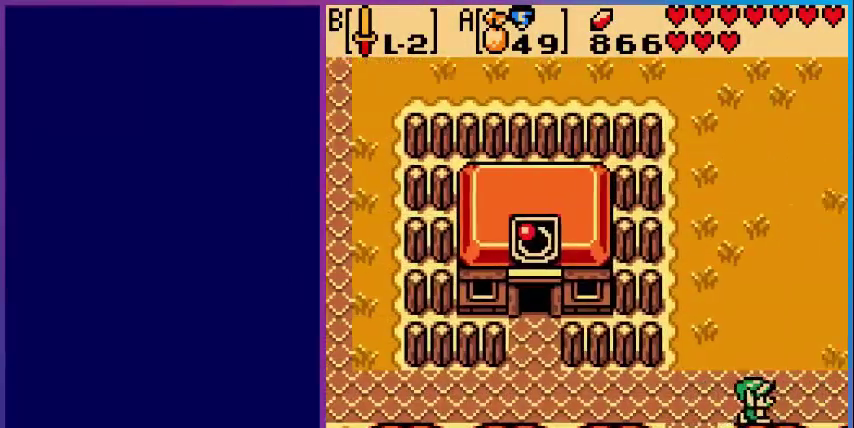
{"buttons": ["DPAD_RIGHT"], "events": [[520, "DPAD_RIGHT", "down"]]}